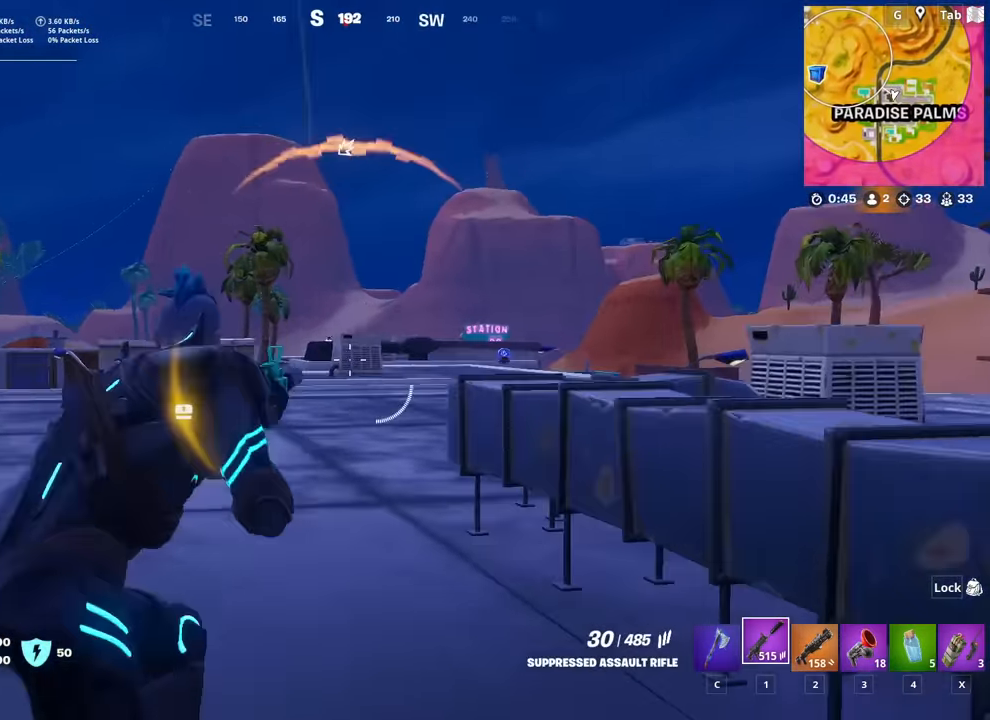
Gameplay with keyboard and mouse; each line is a JSON object with the keys and mouse buttons held at the frame after it. "events" lists presses ("down") and releases ("up") of "1", "2", "3", "4", "5", "a", "alt", "c", "caps_lock", "ctrl", "d", "e", "f", "g", "q", "r", "s", "shift", "space", "t", "tab", "v", "w", "x", "z", "mouse_left", "mouse_wheel" and "mouse_right" between this image and that frame as [ms after this image, input, new state], when the widget could be followed in between. "mouse_left", "mouse_wheel", "mouse_right" = the "left", "wheel", "right" buttons of the "mouse" list. No other keys are recorded. "wheel" means that the mouse wheel is clicked or scrolled. "mouse_move" is the direction in which the mouse moves at that frame (one of eight, or "still"), when it could be read.
{"keys": ["d"], "mouse": [], "mouse_move": "right", "events": [[16, "space", "down"], [166, "space", "up"], [300, "shift", "down"], [450, "shift", "up"], [483, "mouse_right", "up"]]}
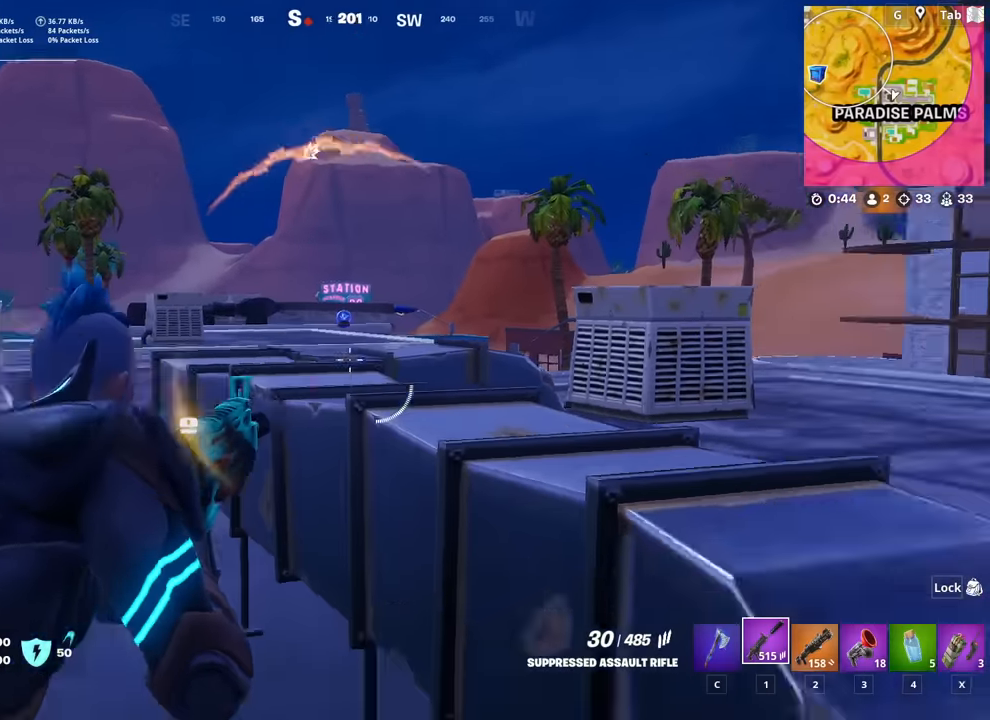
{"keys": ["d"], "mouse": [], "mouse_move": "still", "events": [[133, "s", "down"], [367, "s", "up"]]}
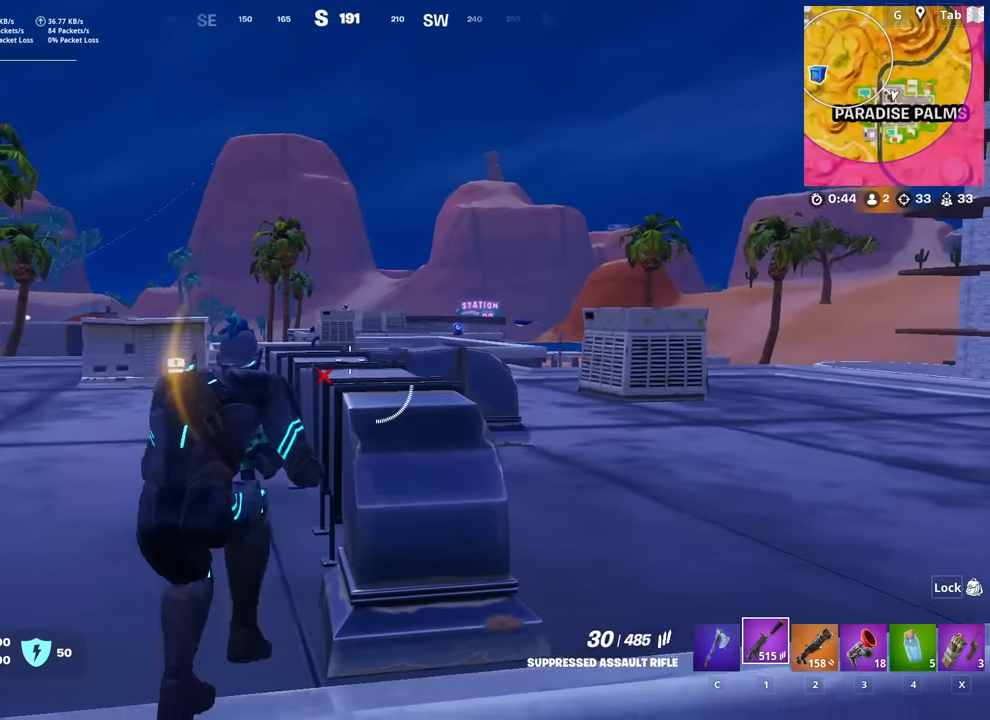
{"keys": ["d", "w"], "mouse": ["right"], "mouse_move": "up-right", "events": [[284, "mouse_right", "down"], [484, "w", "down"]]}
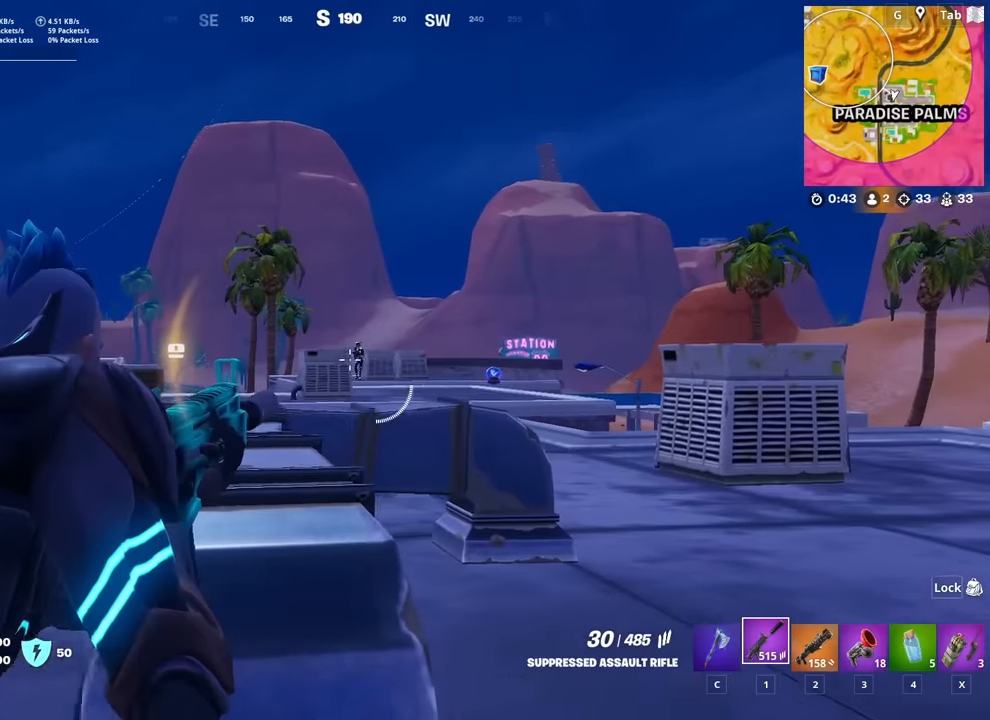
{"keys": [], "mouse": ["left", "right"], "mouse_move": "down-right", "events": [[117, "mouse_left", "down"], [167, "w", "up"], [217, "d", "up"]]}
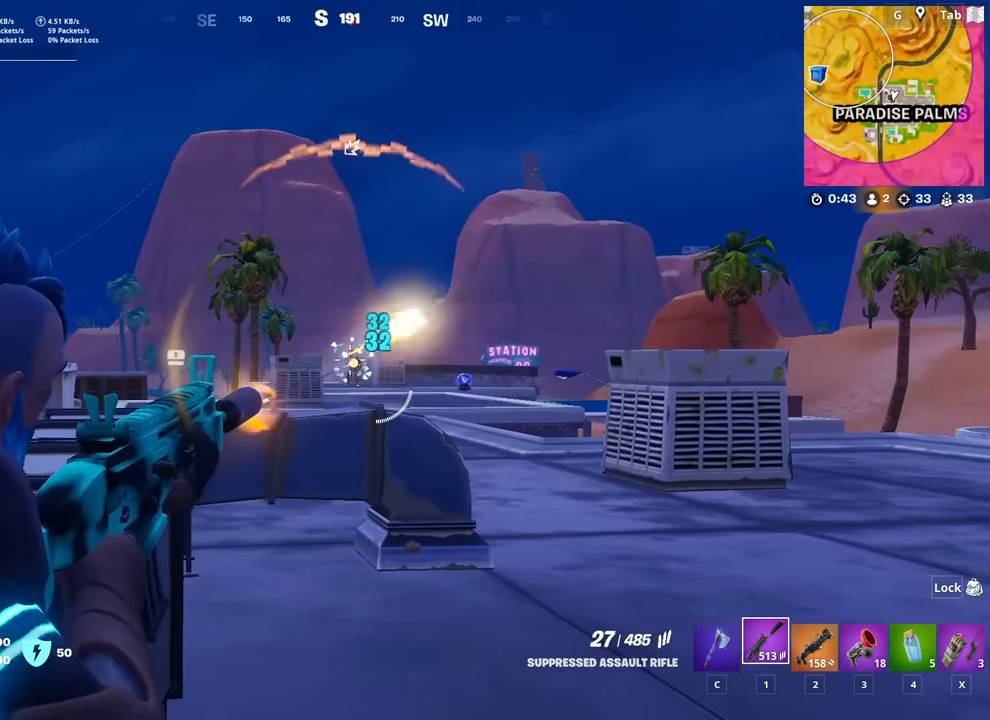
{"keys": [], "mouse": ["left", "right"], "mouse_move": "down", "events": []}
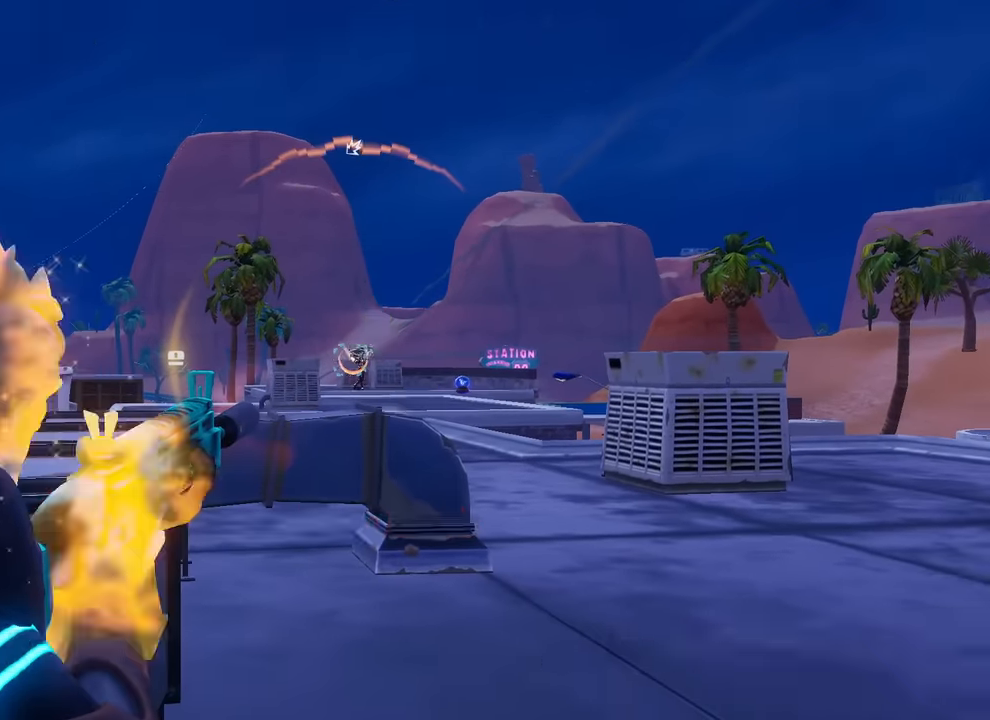
{"keys": ["d", "w"], "mouse": [], "mouse_move": "still", "events": [[283, "d", "down"], [333, "mouse_left", "up"], [333, "mouse_right", "up"], [333, "w", "down"]]}
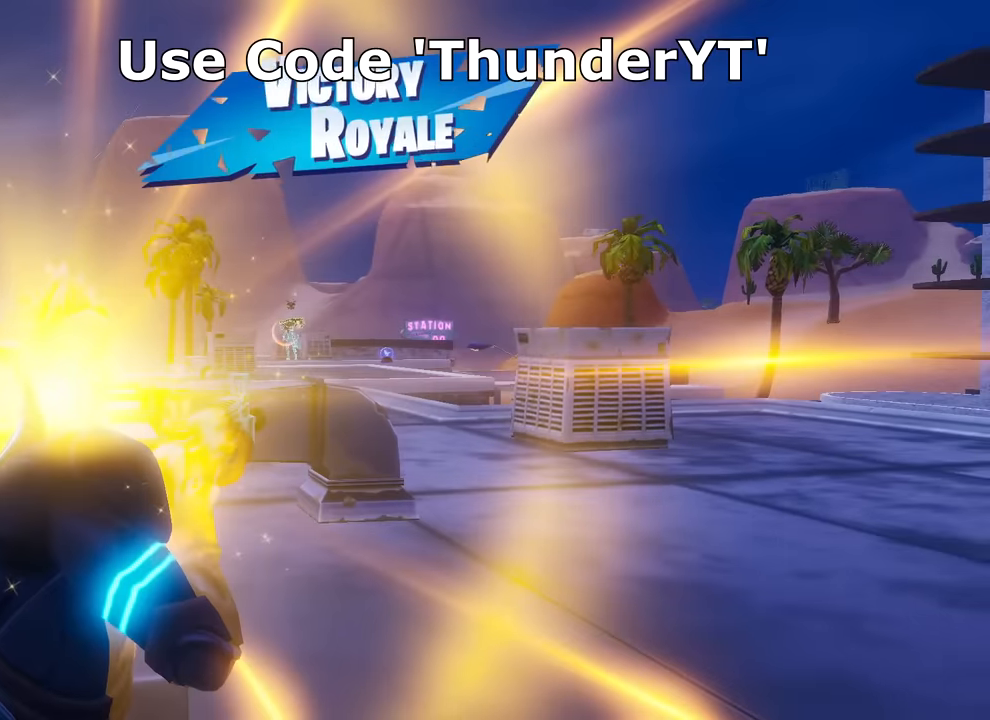
{"keys": ["2", "d", "w"], "mouse": [], "mouse_move": "still", "events": [[451, "2", "down"]]}
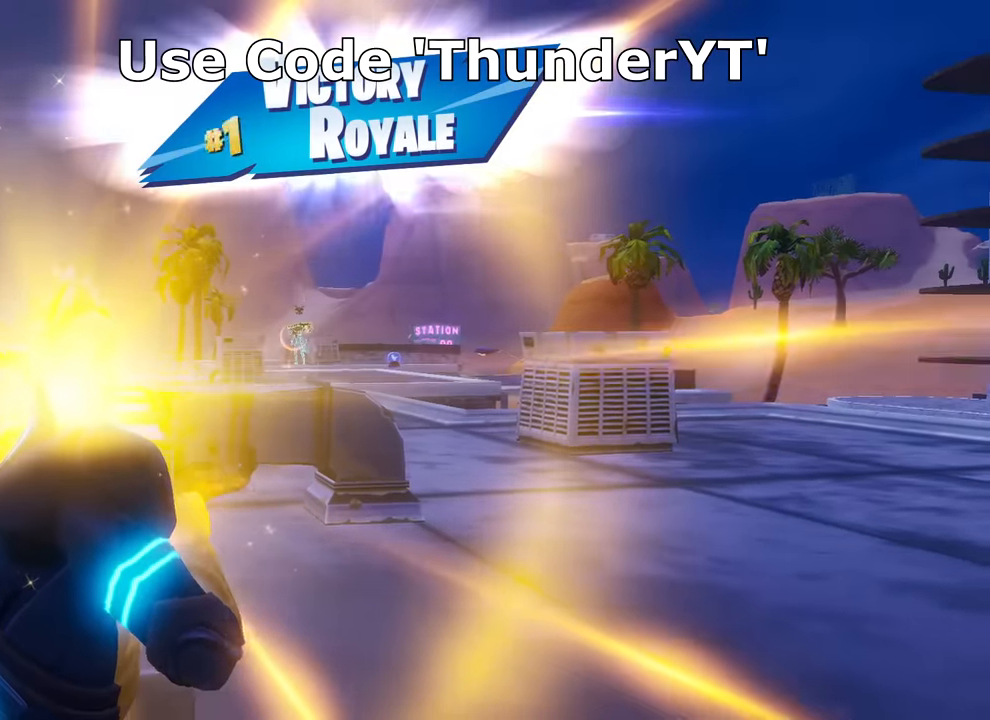
{"keys": ["d", "w"], "mouse": [], "mouse_move": "right", "events": [[33, "2", "up"]]}
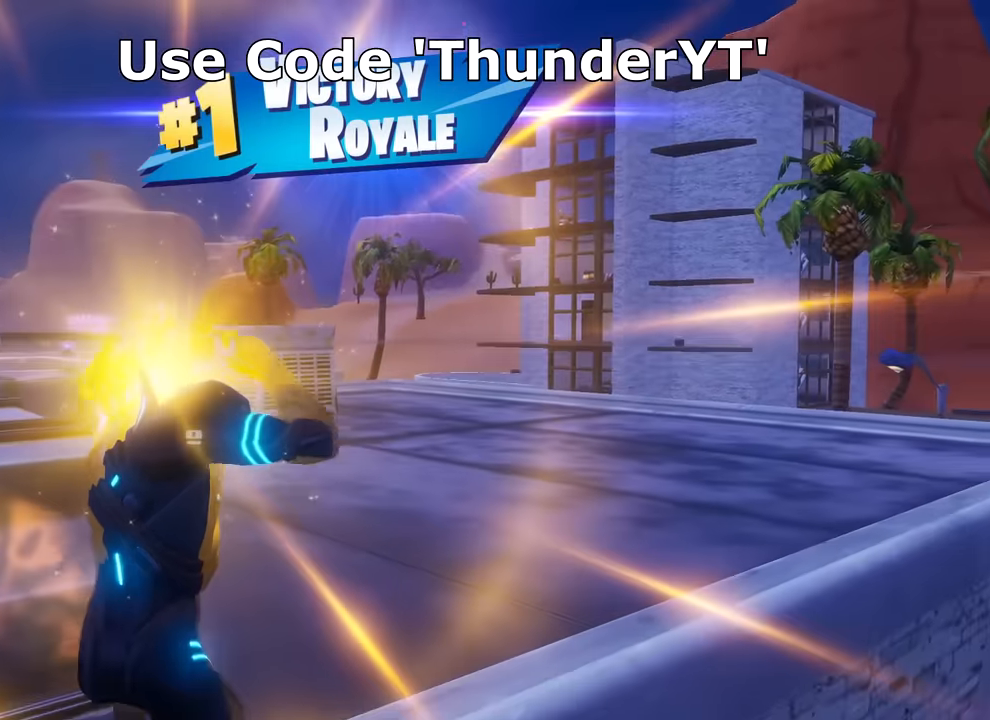
{"keys": ["c", "w"], "mouse": [], "mouse_move": "still", "events": [[234, "space", "down"], [284, "2", "down"], [334, "d", "up"], [384, "space", "up"], [434, "2", "up"], [484, "c", "down"]]}
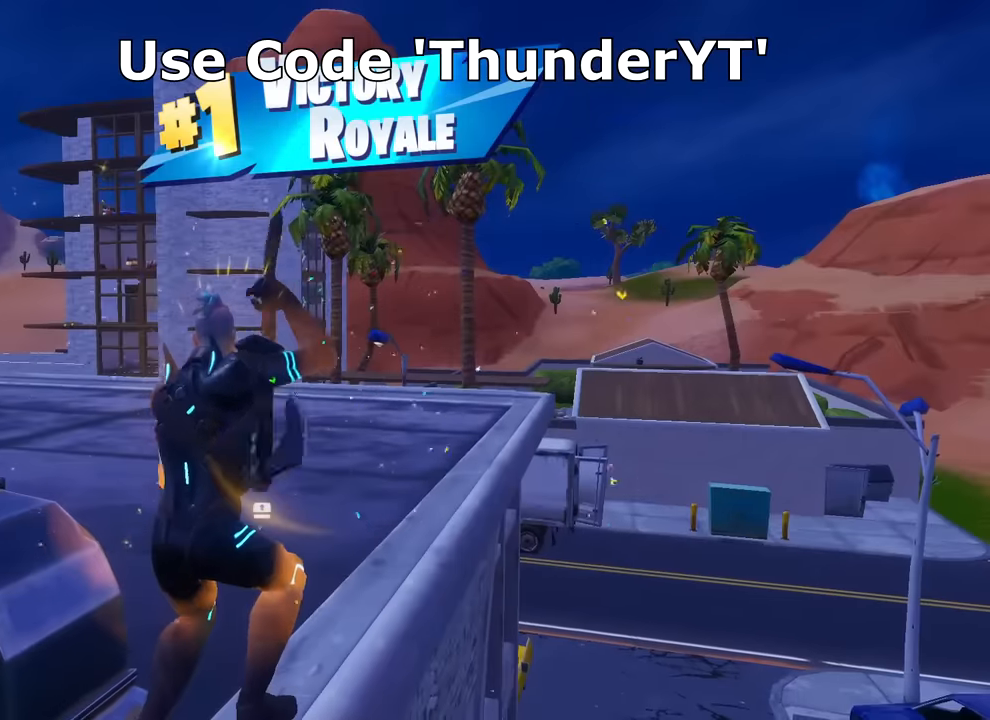
{"keys": ["w"], "mouse": [], "mouse_move": "still", "events": [[67, "c", "up"], [350, "ctrl", "down"], [484, "ctrl", "up"]]}
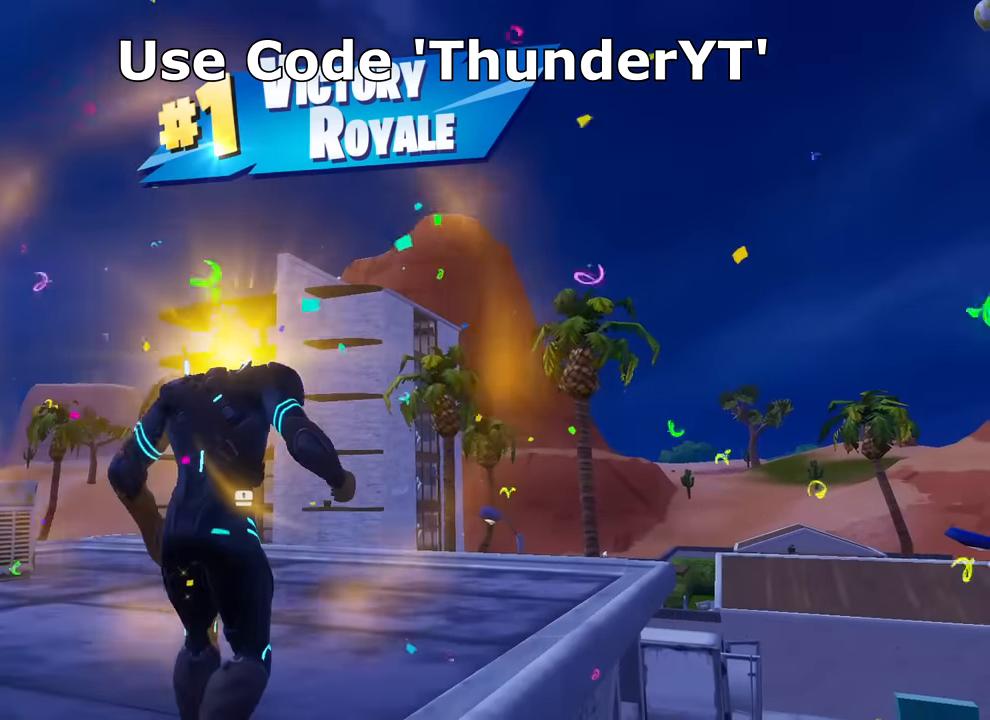
{"keys": ["3", "w"], "mouse": [], "mouse_move": "left", "events": [[468, "3", "down"]]}
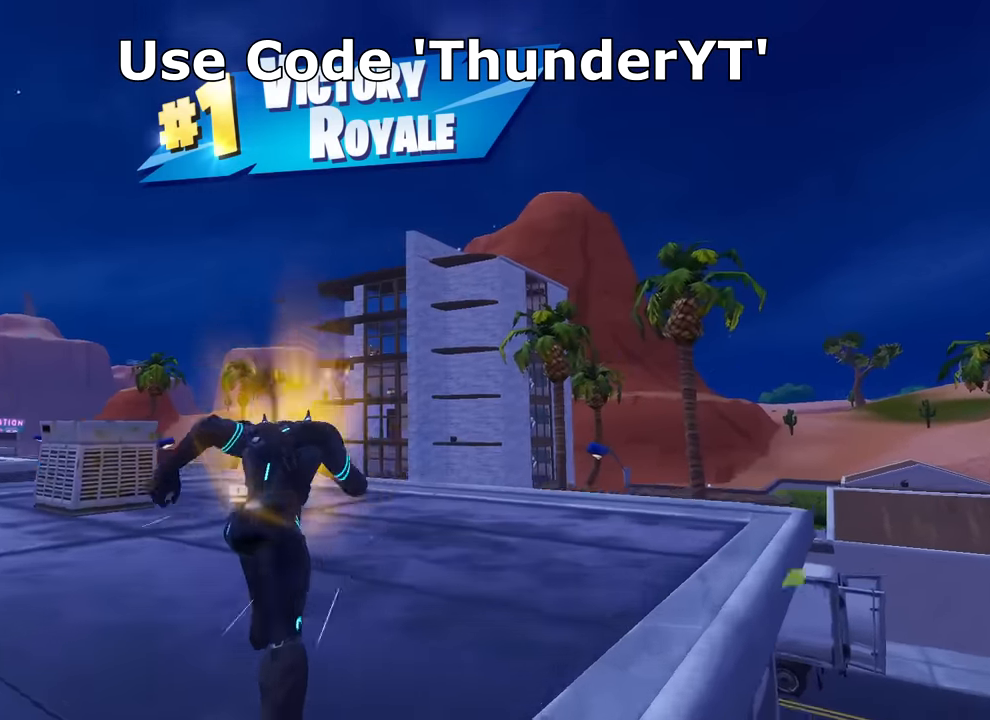
{"keys": ["w"], "mouse": [], "mouse_move": "still", "events": [[50, "3", "up"]]}
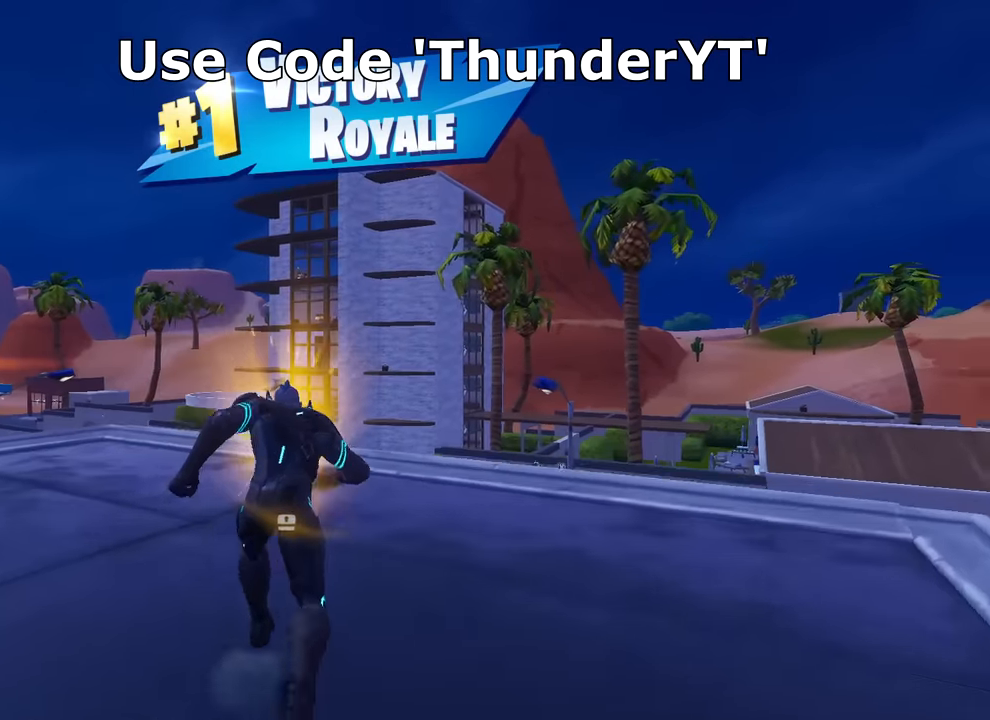
{"keys": ["a", "w"], "mouse": [], "mouse_move": "up", "events": [[83, "a", "down"]]}
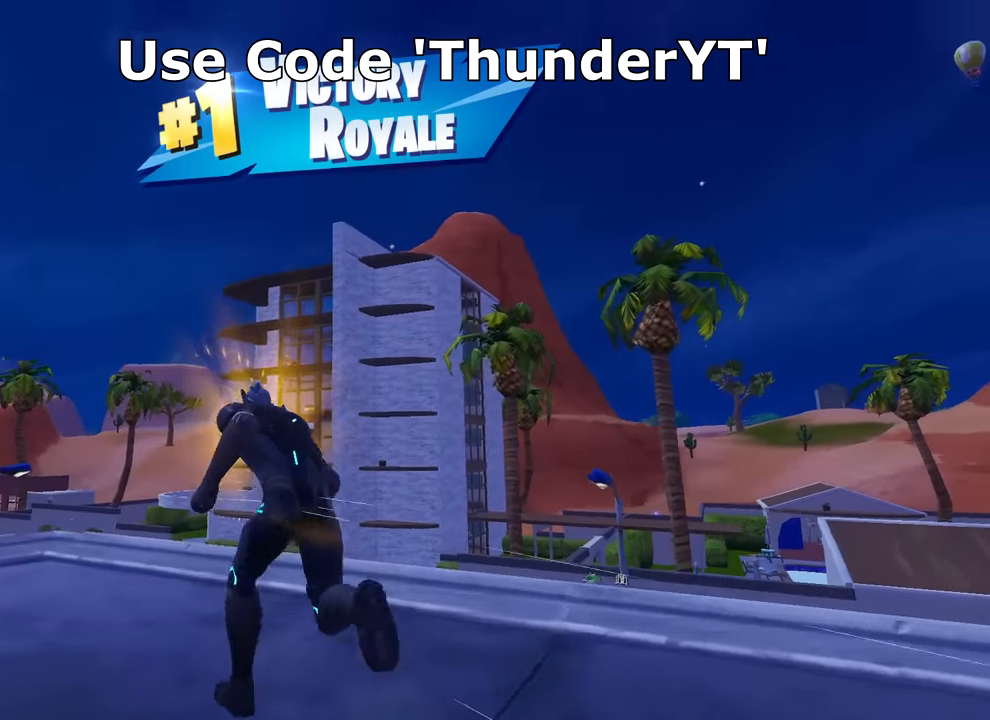
{"keys": ["space", "w"], "mouse": [], "mouse_move": "up", "events": [[284, "a", "up"], [334, "space", "down"]]}
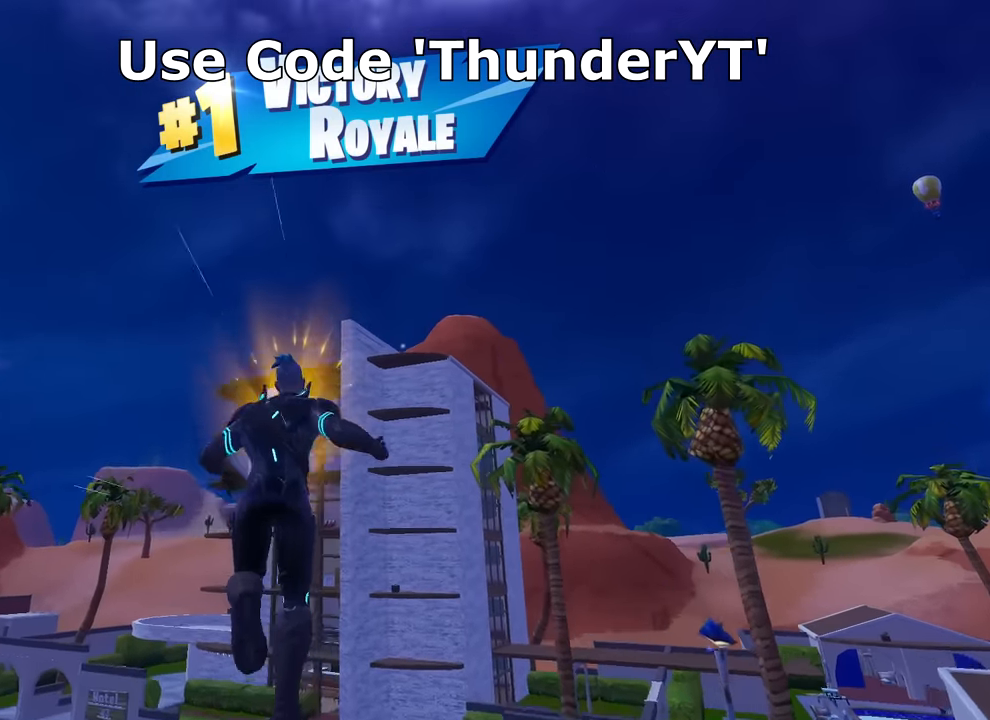
{"keys": ["w"], "mouse": ["left"], "mouse_move": "still", "events": [[33, "d", "down"], [33, "space", "up"], [66, "w", "up"], [217, "w", "down"], [250, "d", "up"], [400, "mouse_left", "down"]]}
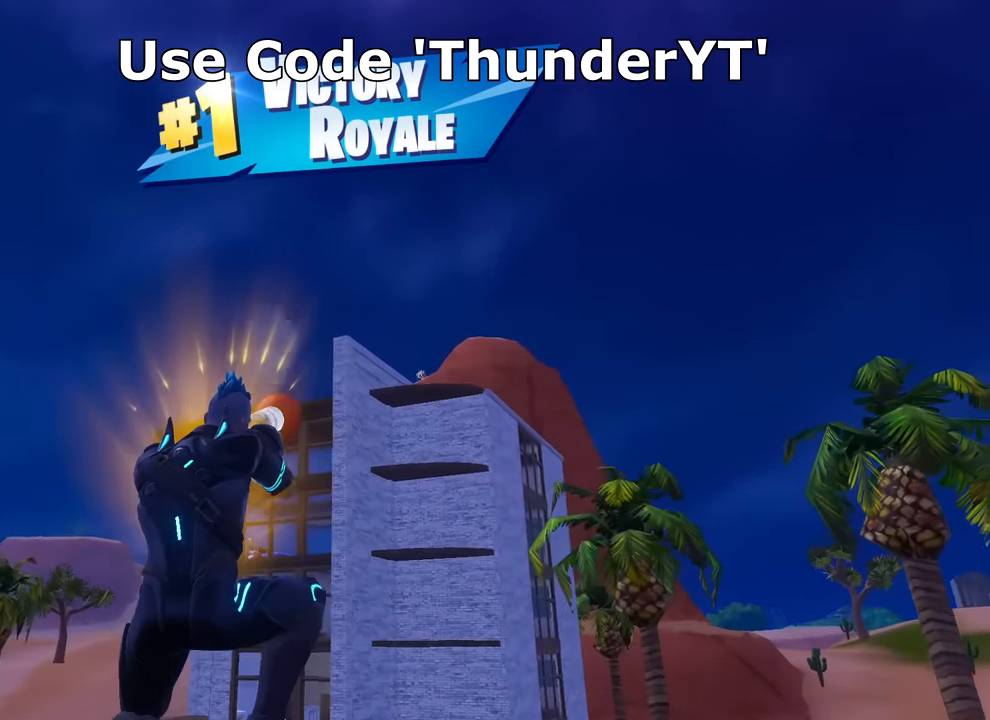
{"keys": ["w"], "mouse": ["left"], "mouse_move": "up", "events": [[34, "mouse_left", "up"], [267, "mouse_left", "down"], [417, "mouse_left", "up"], [501, "mouse_left", "down"]]}
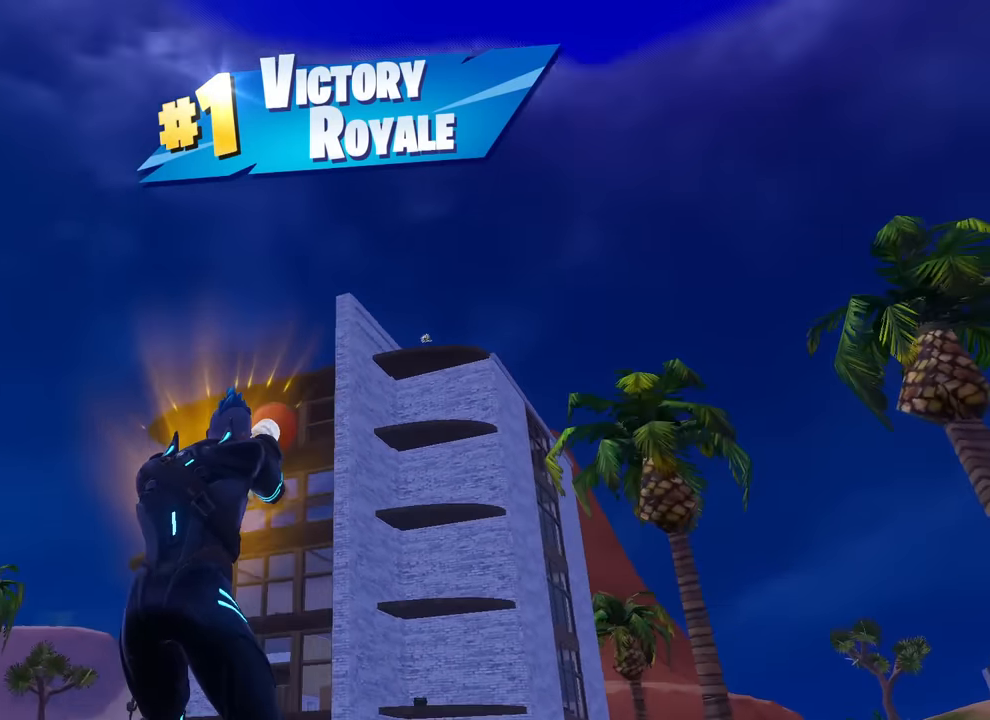
{"keys": ["w"], "mouse": [], "mouse_move": "down-left", "events": [[100, "d", "down"], [150, "mouse_left", "up"], [200, "mouse_left", "down"], [283, "mouse_left", "up"], [333, "d", "up"], [333, "mouse_left", "down"], [484, "mouse_left", "up"]]}
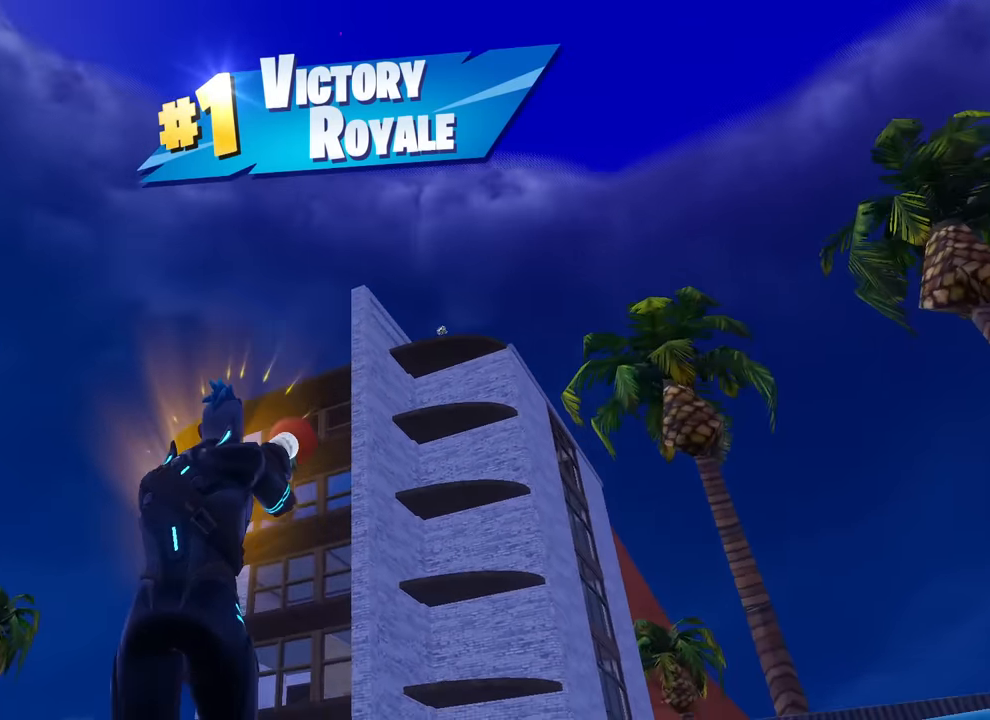
{"keys": ["w"], "mouse": ["left"], "mouse_move": "down-right", "events": [[17, "mouse_left", "down"], [117, "mouse_left", "up"], [167, "mouse_left", "down"], [250, "mouse_left", "up"], [301, "mouse_left", "down"], [401, "mouse_left", "up"], [484, "mouse_left", "down"]]}
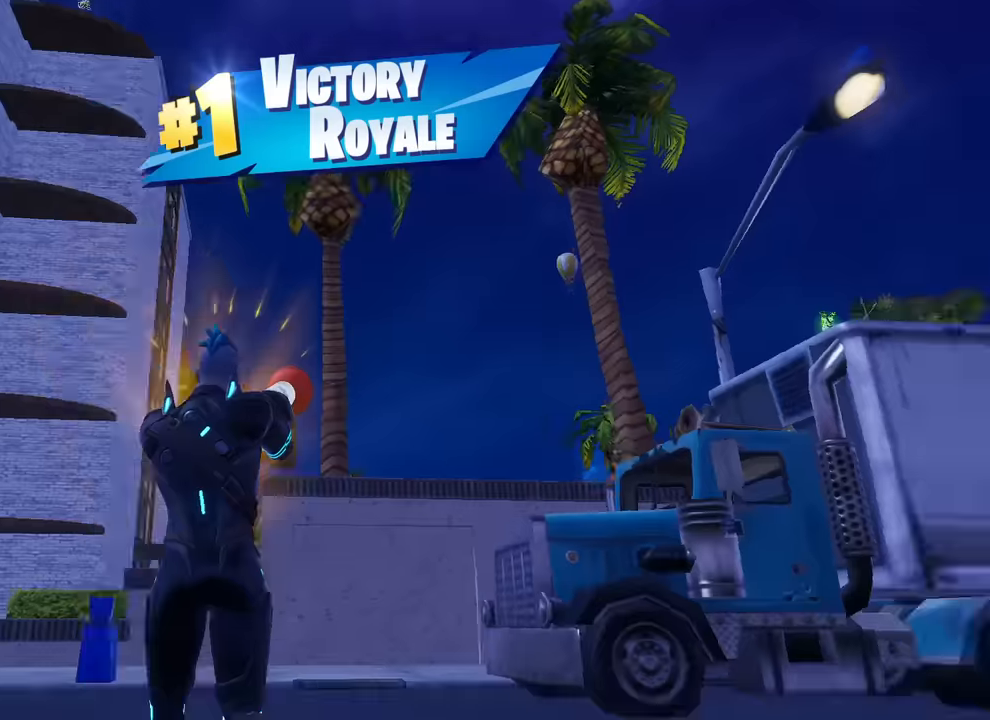
{"keys": [], "mouse": [], "mouse_move": "up-right", "events": [[83, "mouse_left", "up"], [183, "mouse_left", "down"], [267, "mouse_left", "up"], [417, "w", "up"]]}
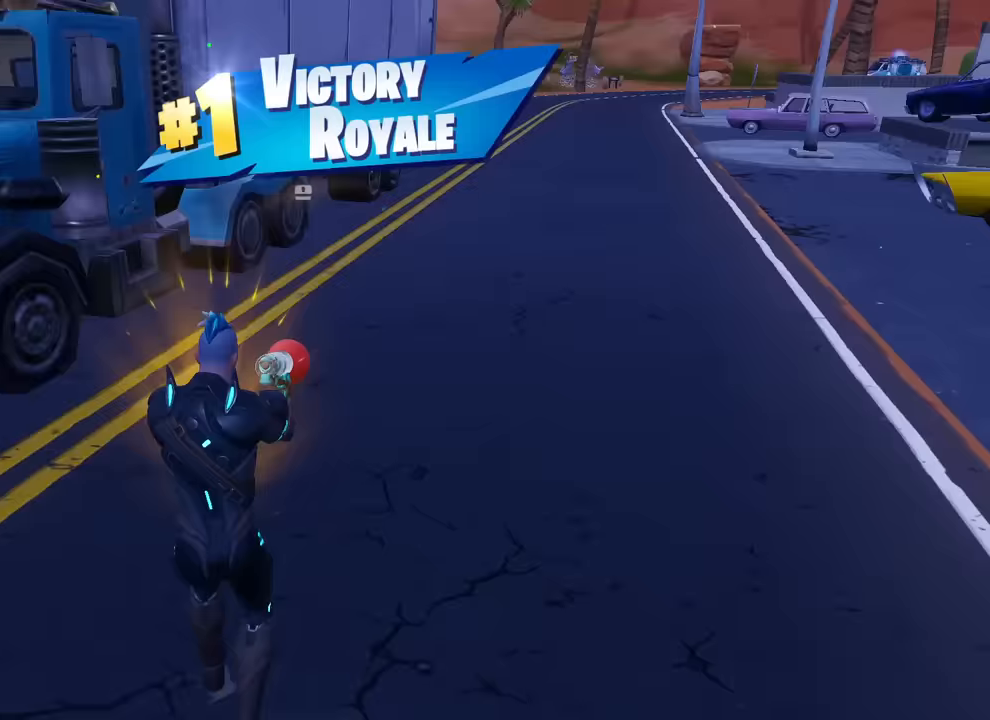
{"keys": [], "mouse": [], "mouse_move": "up", "events": []}
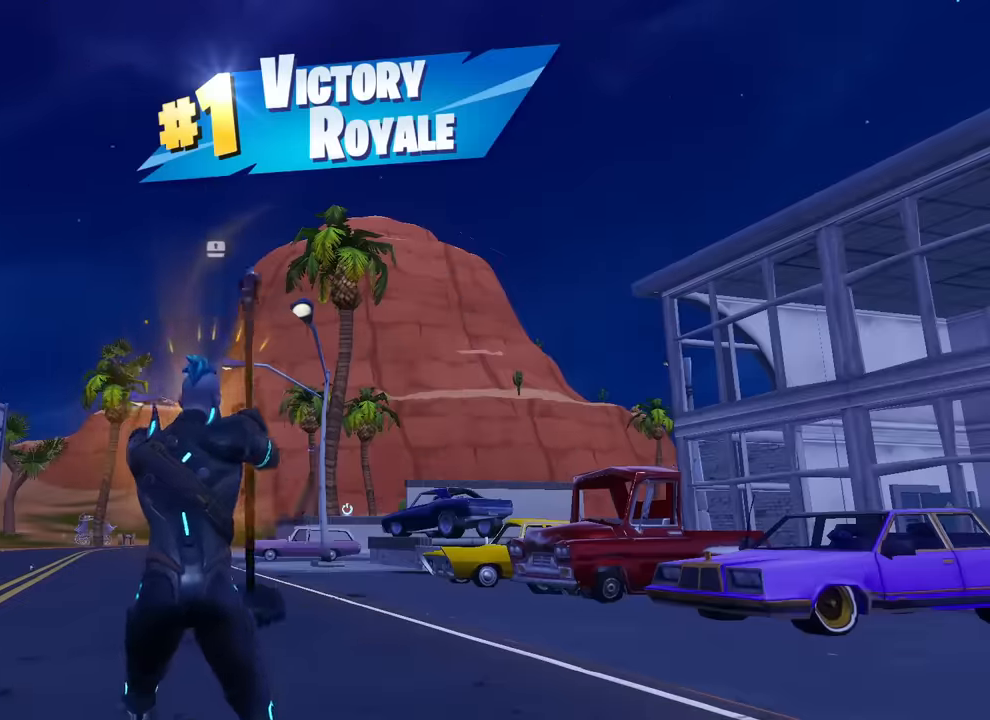
{"keys": ["d"], "mouse": [], "mouse_move": "down-left", "events": [[433, "d", "down"]]}
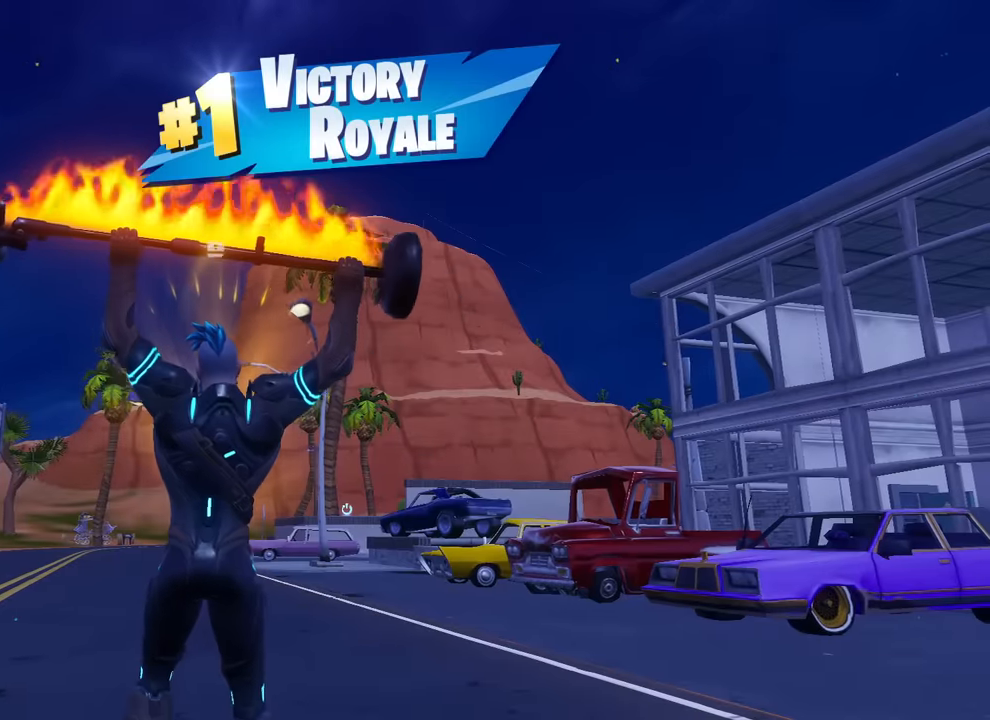
{"keys": [], "mouse": [], "mouse_move": "left", "events": [[167, "d", "up"]]}
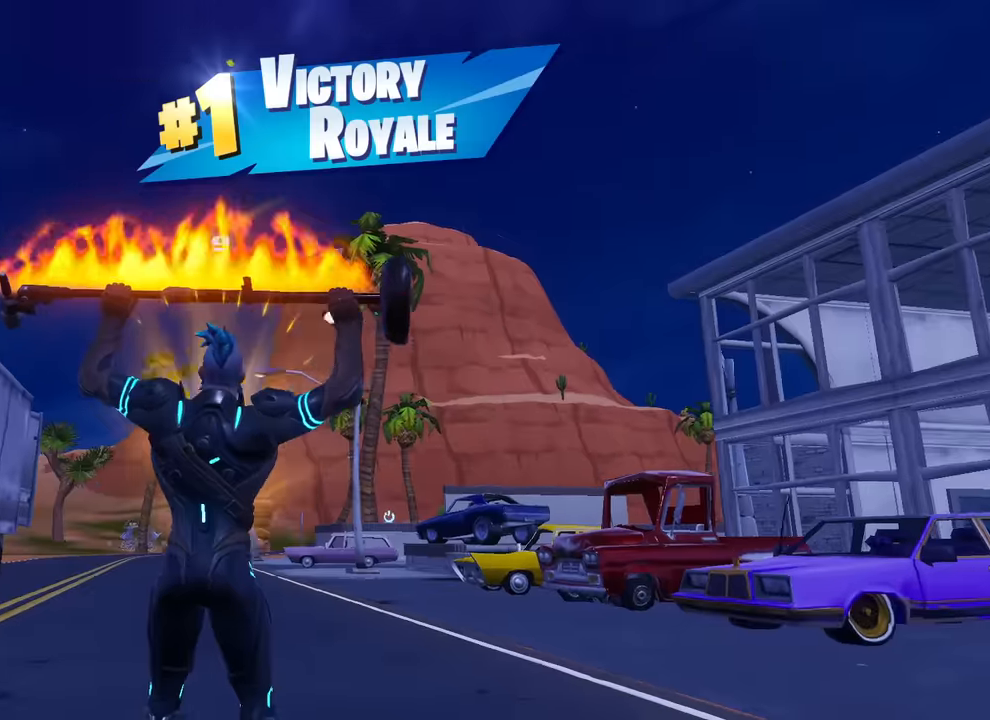
{"keys": [], "mouse": [], "mouse_move": "down-left", "events": []}
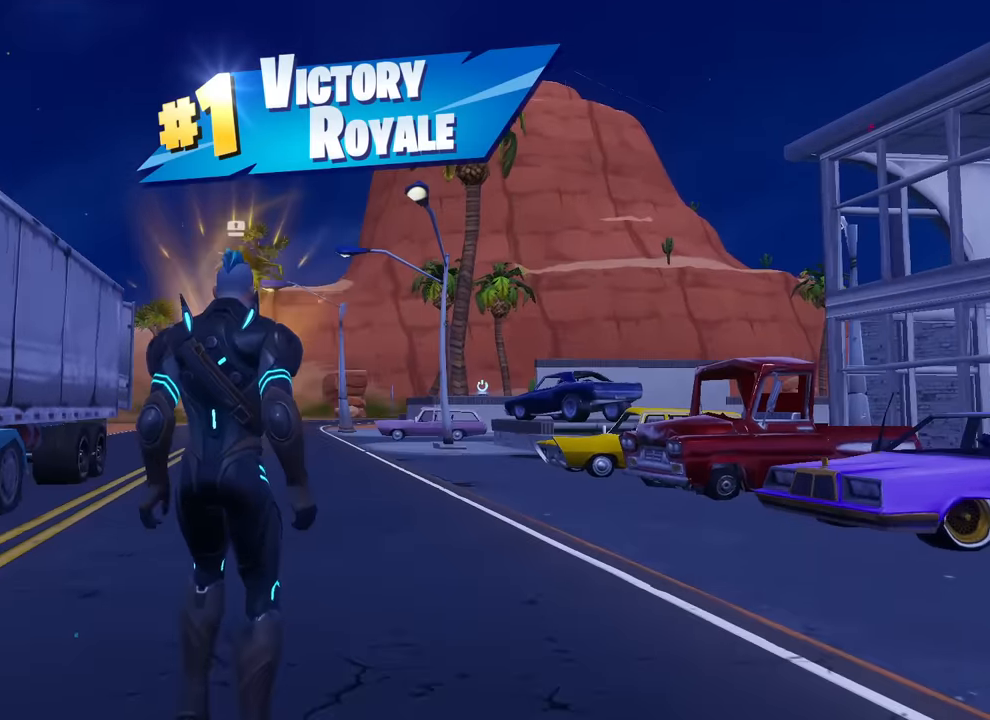
{"keys": [], "mouse": [], "mouse_move": "left", "events": []}
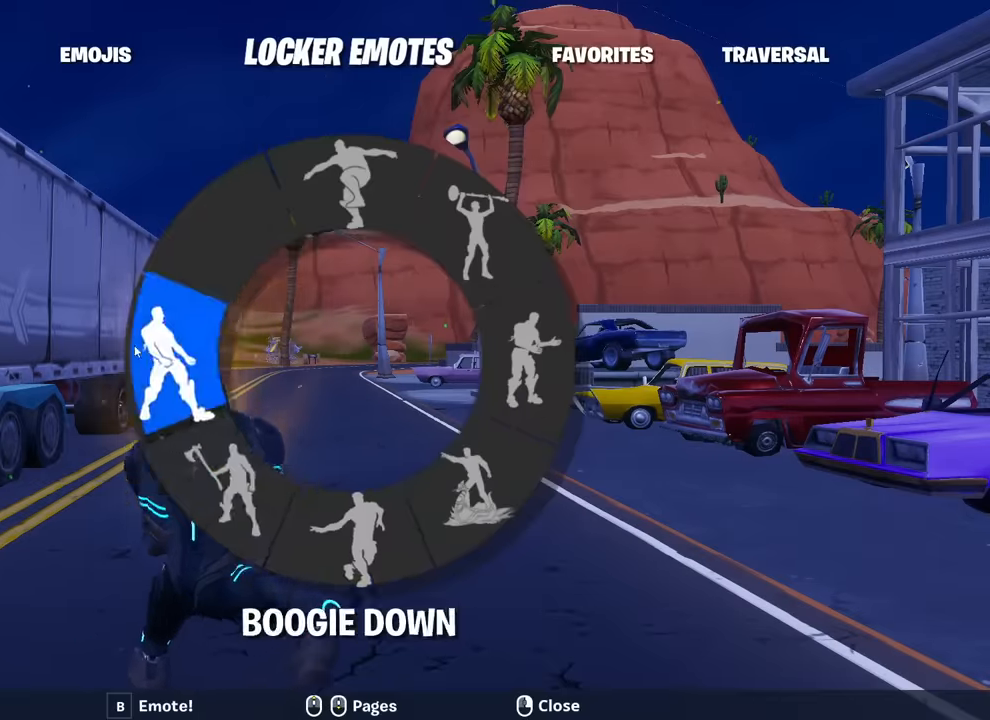
{"keys": [], "mouse": [], "mouse_move": "still", "events": []}
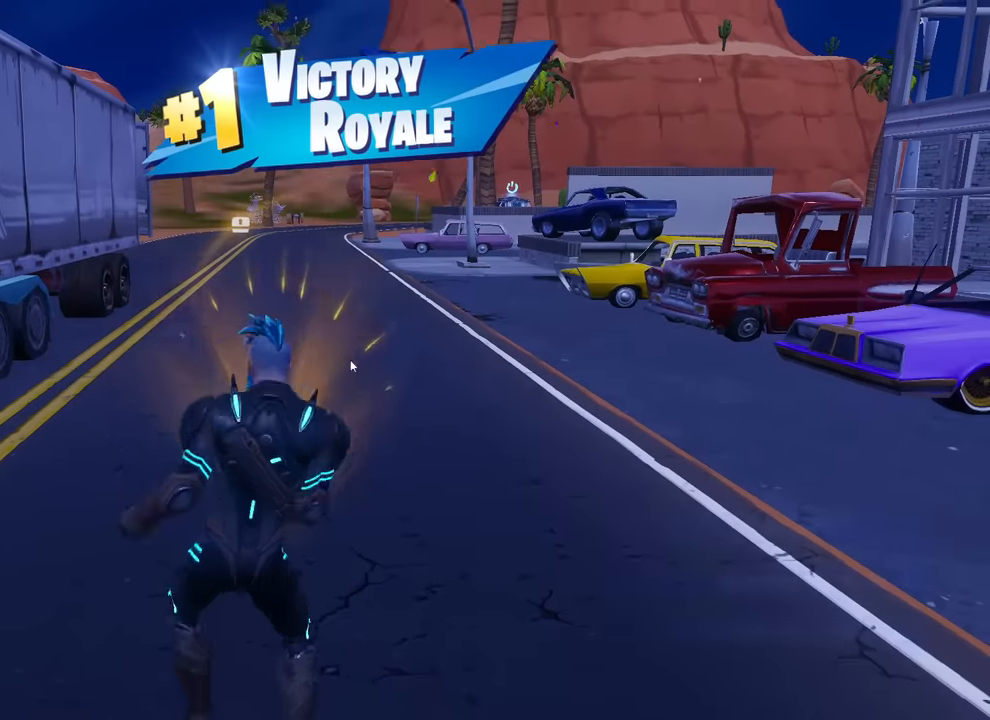
{"keys": [], "mouse": [], "mouse_move": "up", "events": []}
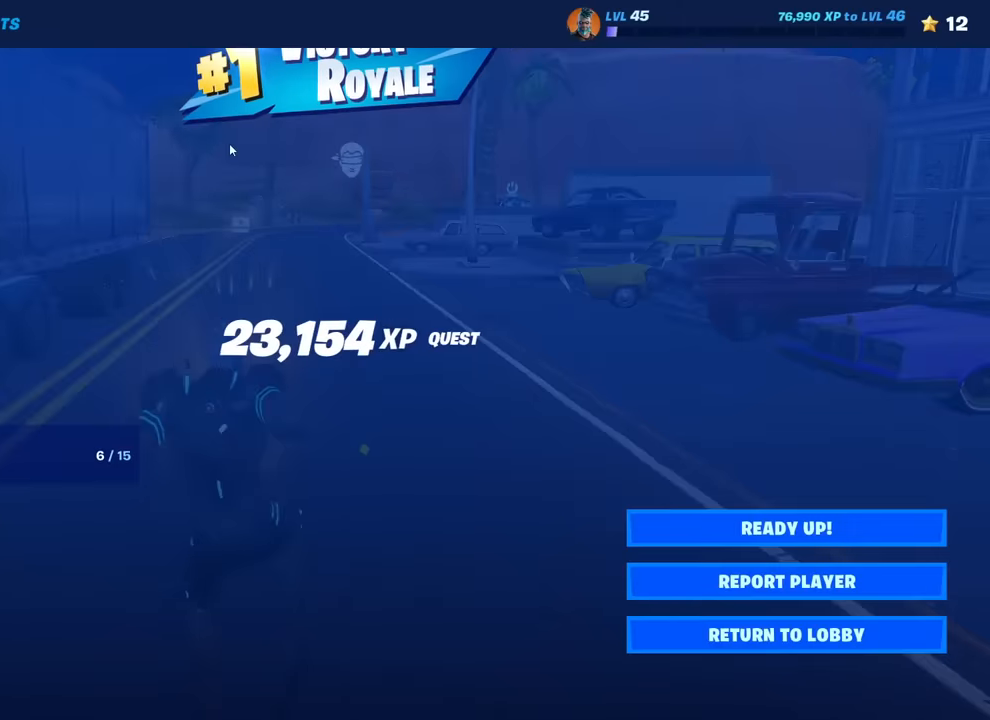
{"keys": [], "mouse": [], "mouse_move": "down-right", "events": [[233, "mouse_left", "down"], [333, "mouse_left", "up"]]}
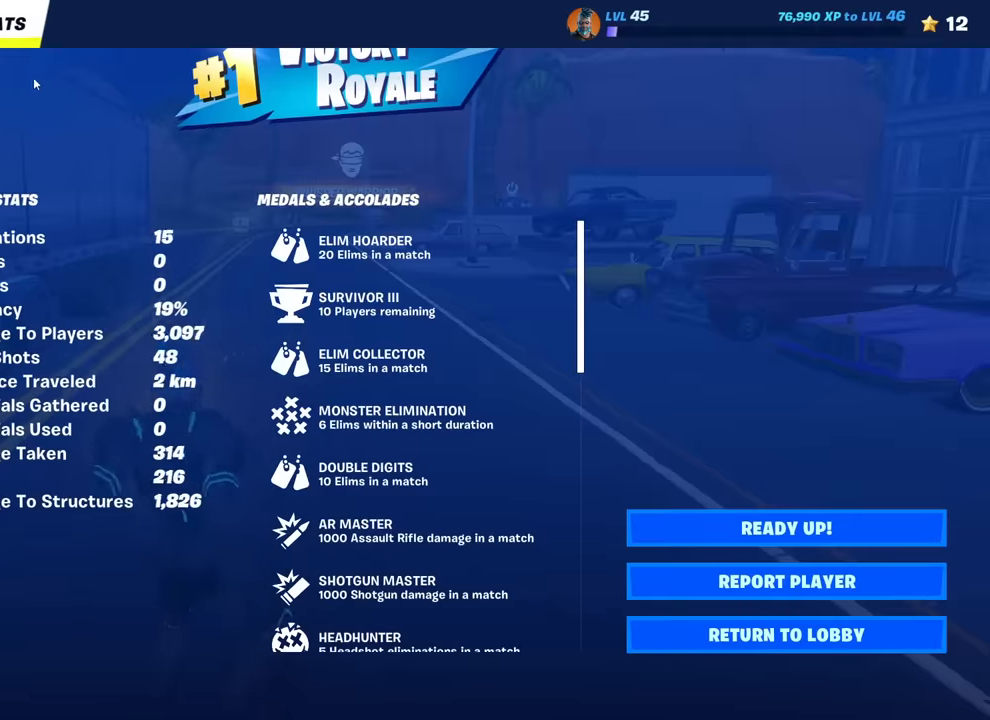
{"keys": [], "mouse": [], "mouse_move": "still", "events": []}
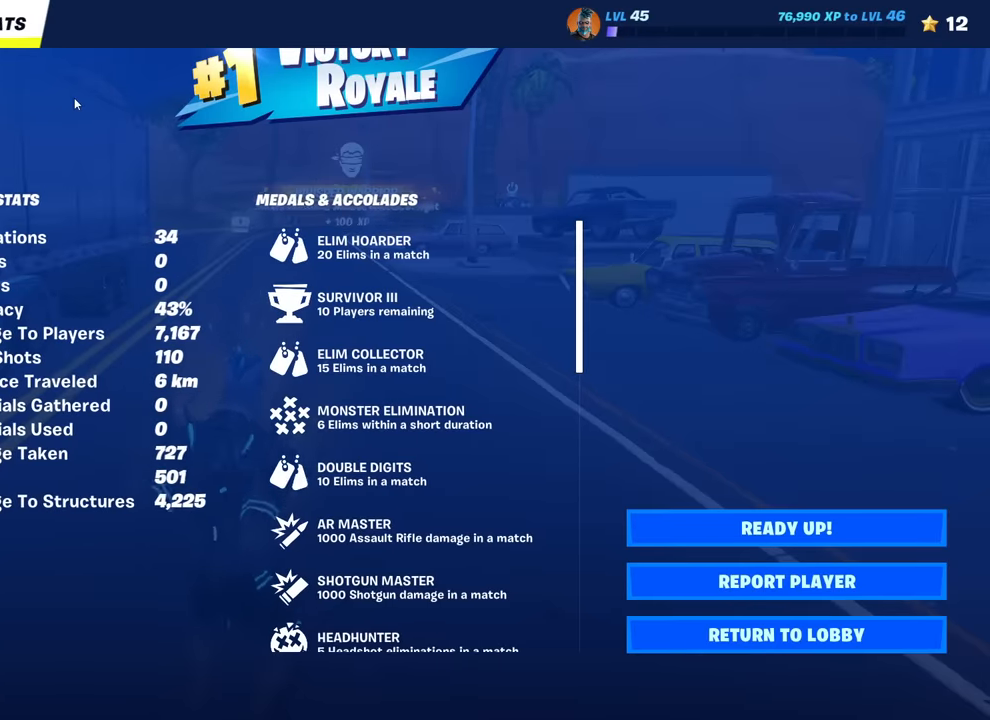
{"keys": [], "mouse": [], "mouse_move": "still", "events": []}